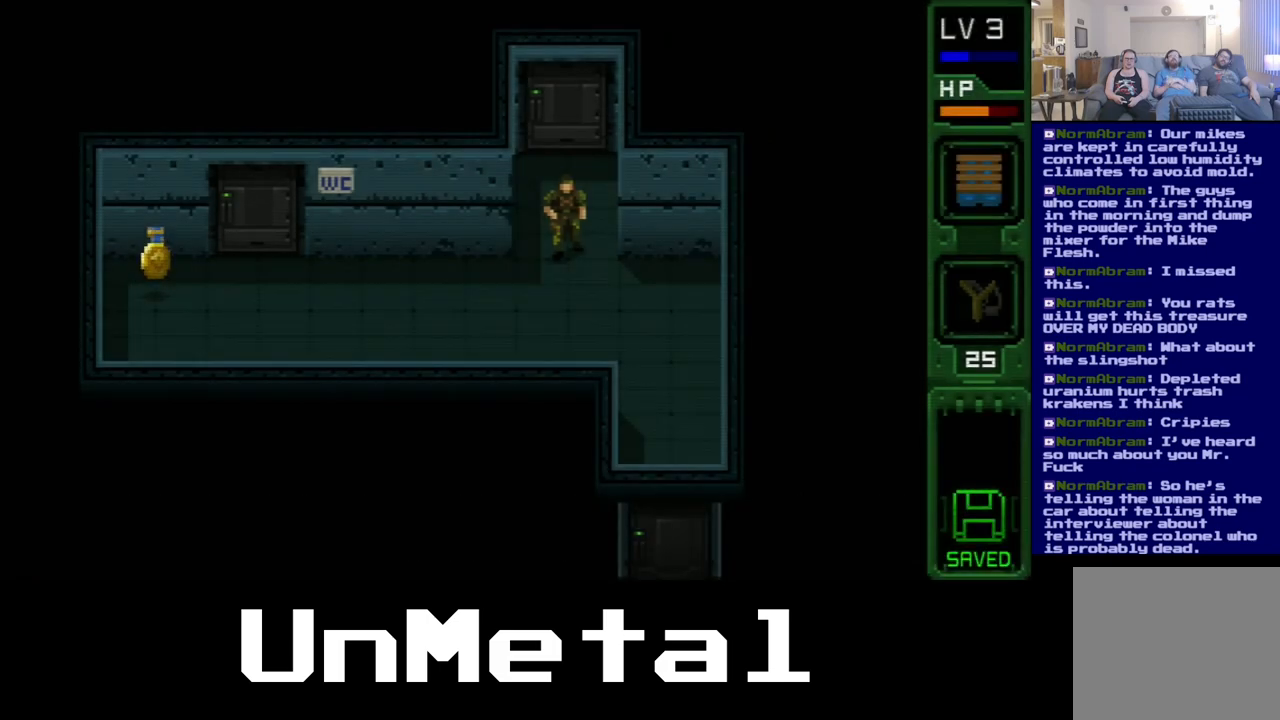
Gameplay with a controller (Xbox layout); each line is a JSON object with the inputs held at the frame after it. "events" lists button and stick changes between this image and that frame as [ms after this image, input, new state], when the widget could be followed in between. Not read: L3 R3.
{"buttons": ["DPAD_DOWN"], "left_stick": "center", "right_stick": "center", "events": [[383, "DPAD_DOWN", "down"]]}
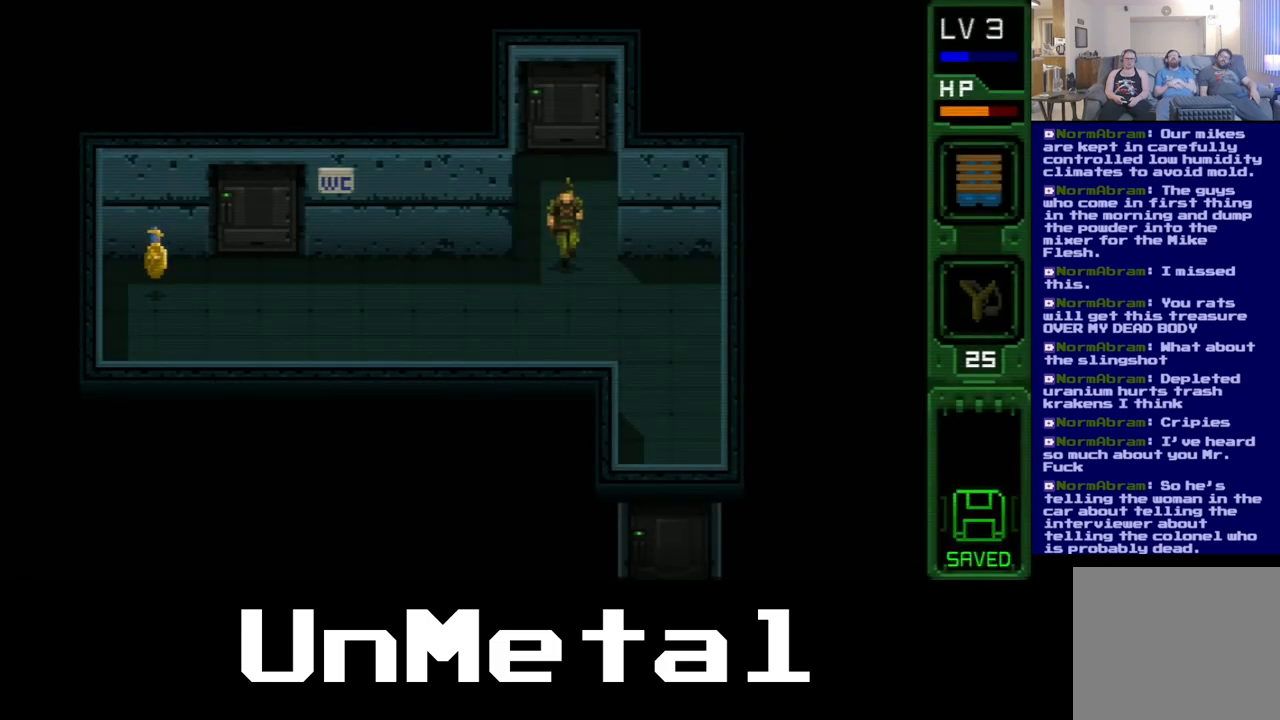
{"buttons": ["DPAD_LEFT"], "left_stick": "center", "right_stick": "center", "events": [[183, "DPAD_DOWN", "up"], [233, "DPAD_LEFT", "down"]]}
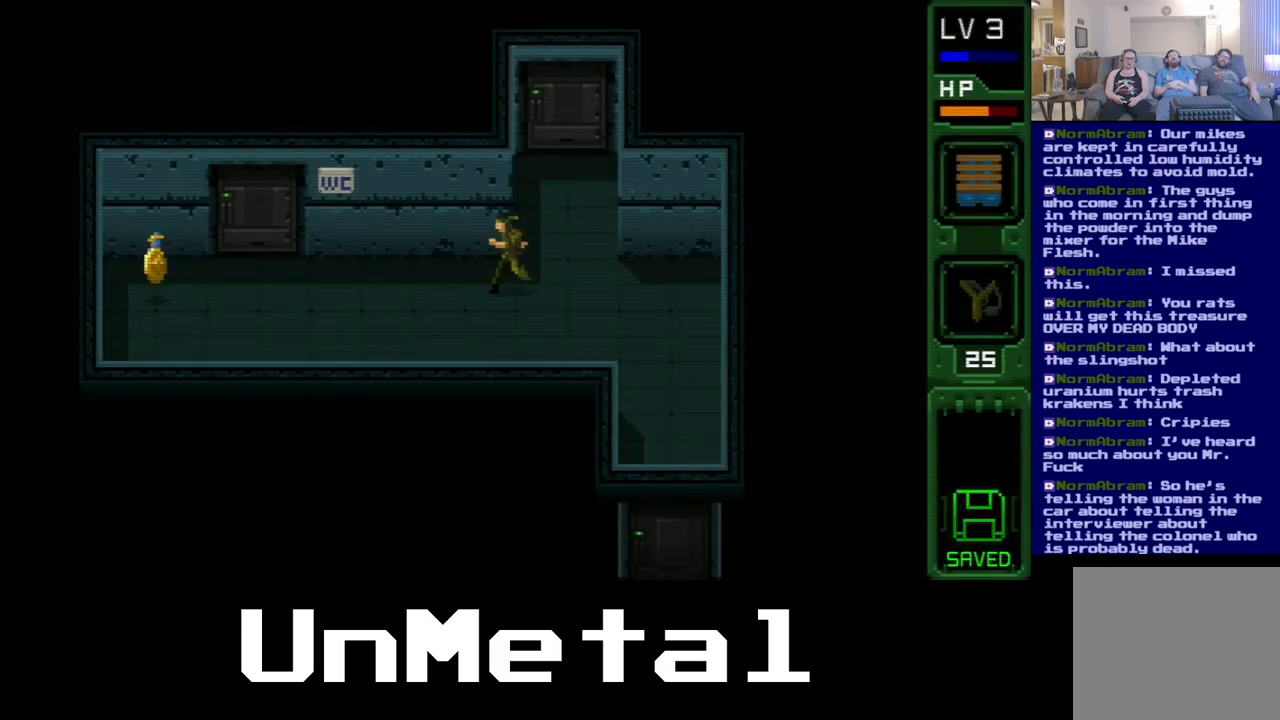
{"buttons": ["DPAD_LEFT"], "left_stick": "center", "right_stick": "center", "events": []}
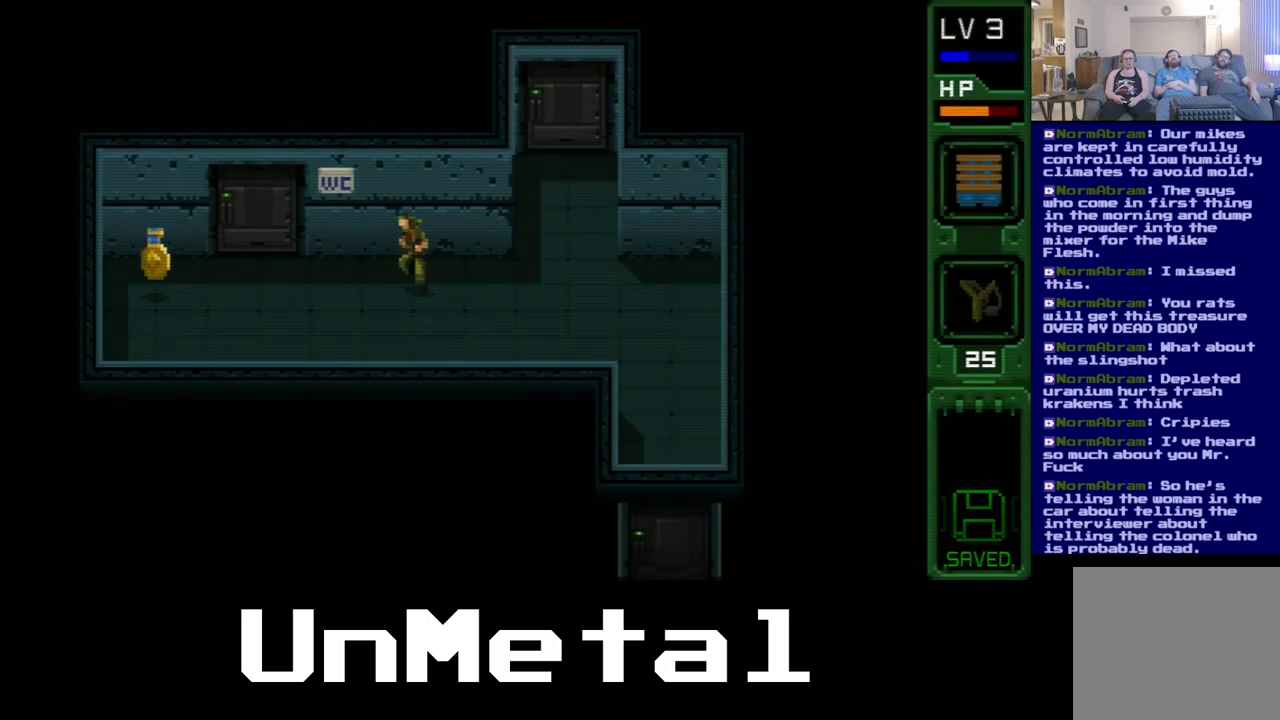
{"buttons": ["DPAD_LEFT"], "left_stick": "center", "right_stick": "center", "events": []}
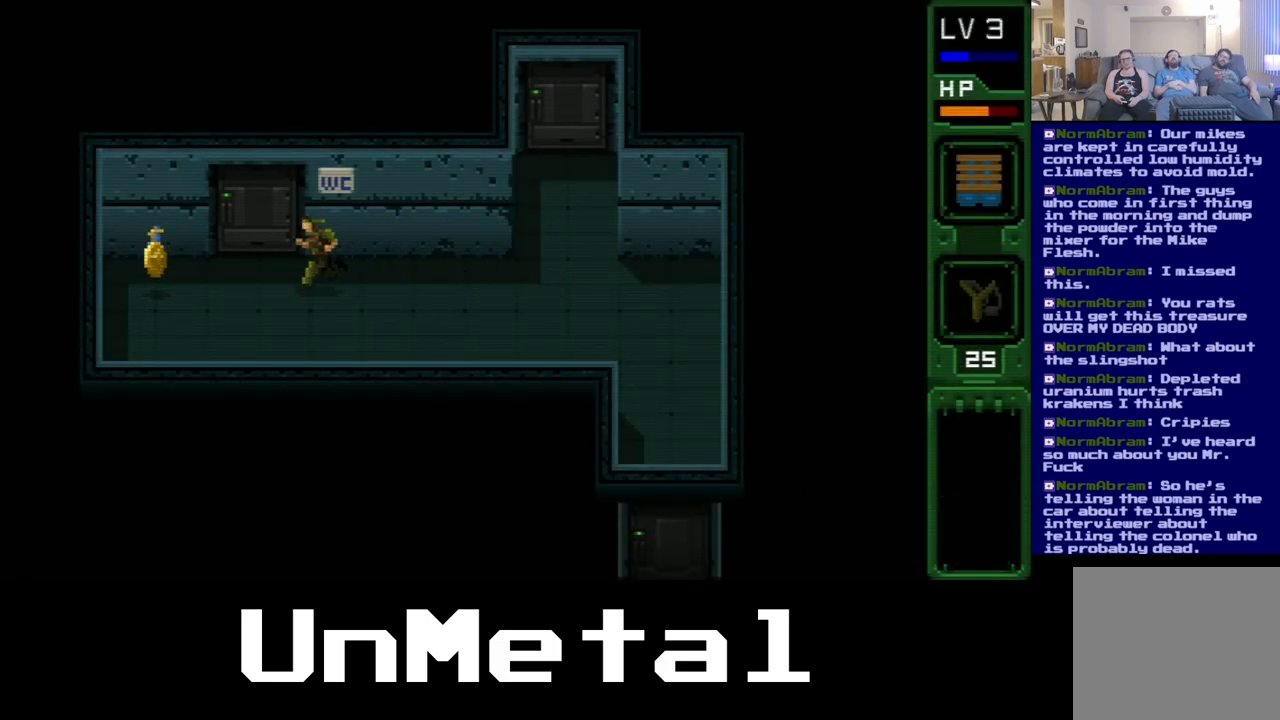
{"buttons": ["DPAD_LEFT"], "left_stick": "center", "right_stick": "center", "events": []}
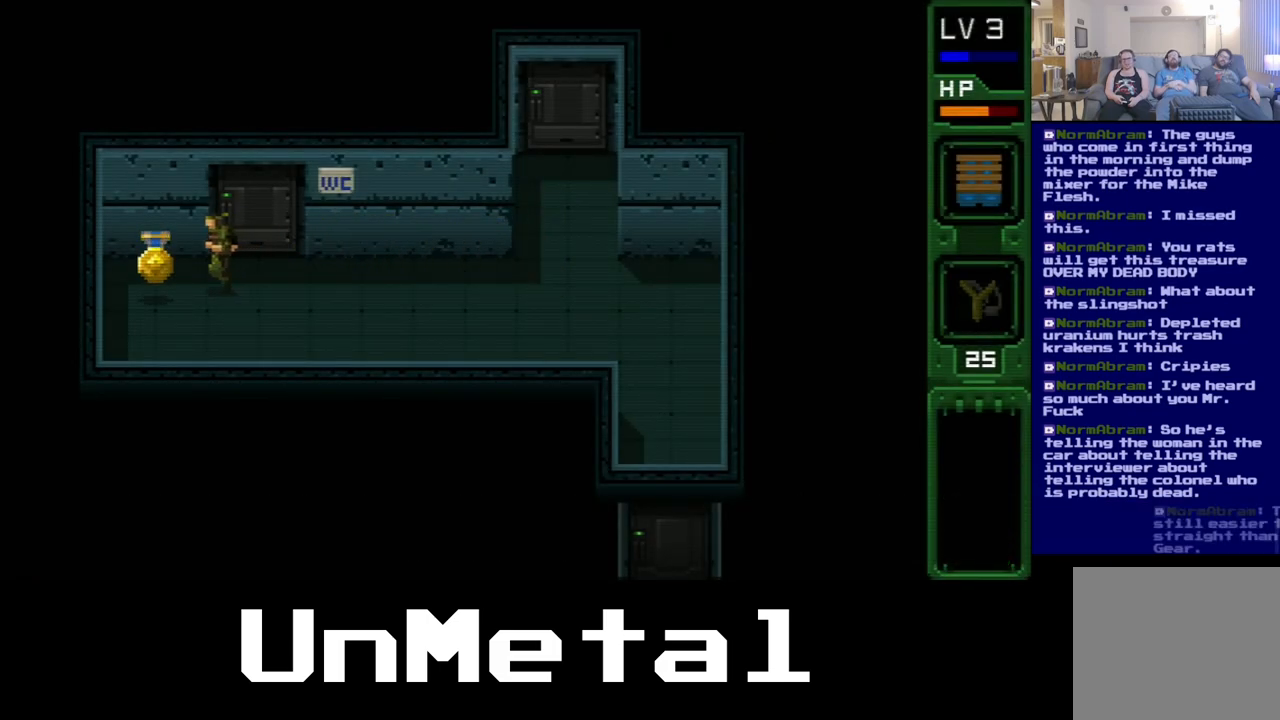
{"buttons": [], "left_stick": "center", "right_stick": "center", "events": [[250, "DPAD_DOWN", "down"], [300, "DPAD_LEFT", "up"], [483, "DPAD_DOWN", "up"]]}
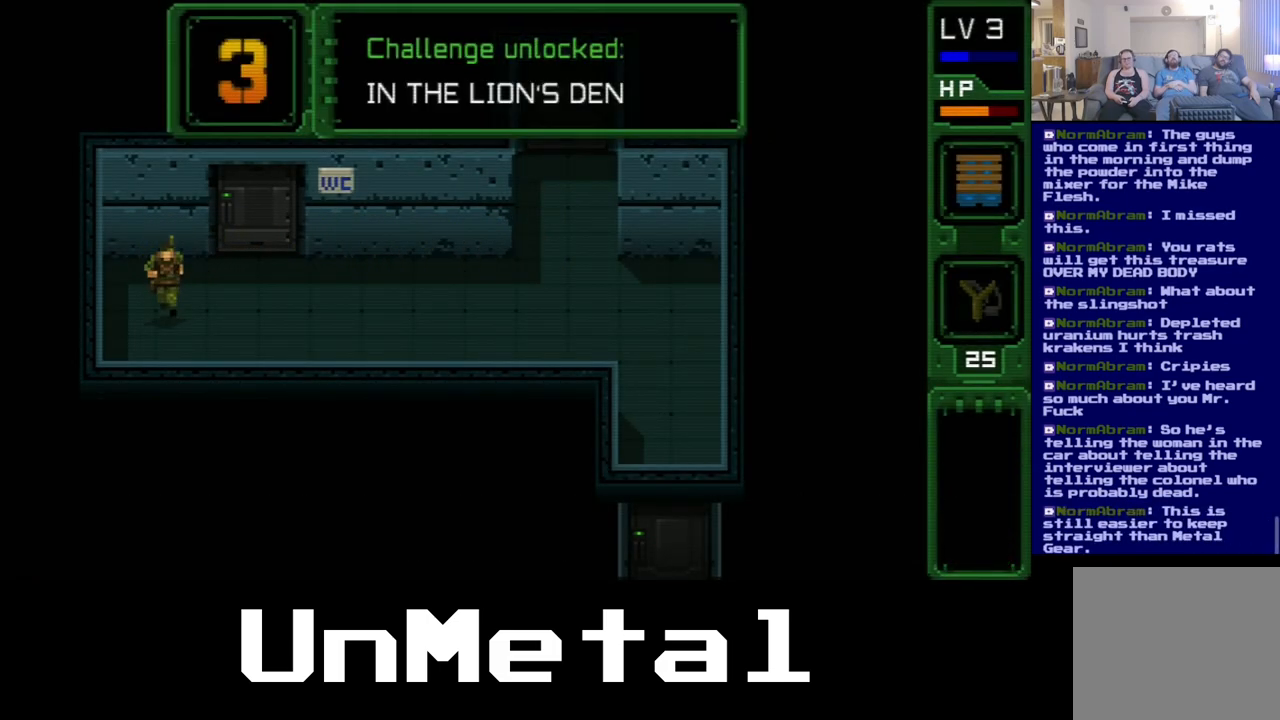
{"buttons": [], "left_stick": "center", "right_stick": "center", "events": [[50, "DPAD_RIGHT", "down"], [350, "DPAD_RIGHT", "up"]]}
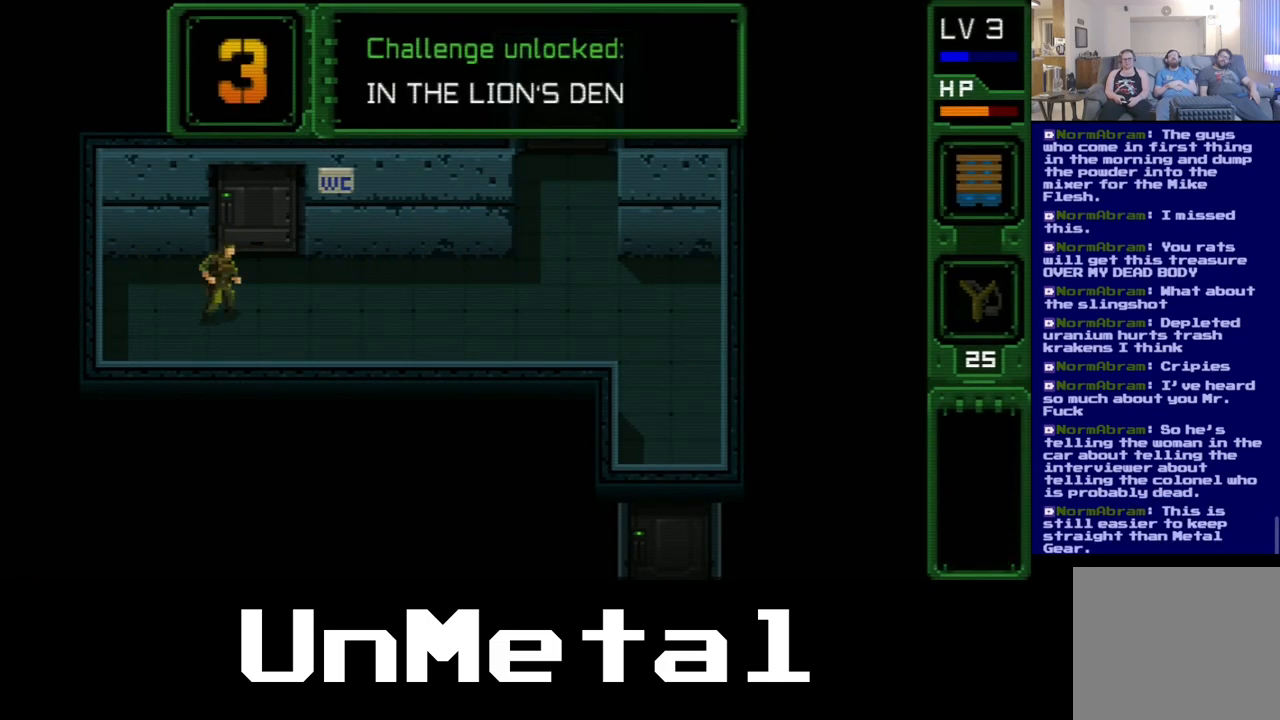
{"buttons": [], "left_stick": "center", "right_stick": "center", "events": [[300, "DPAD_RIGHT", "down"], [433, "DPAD_RIGHT", "up"]]}
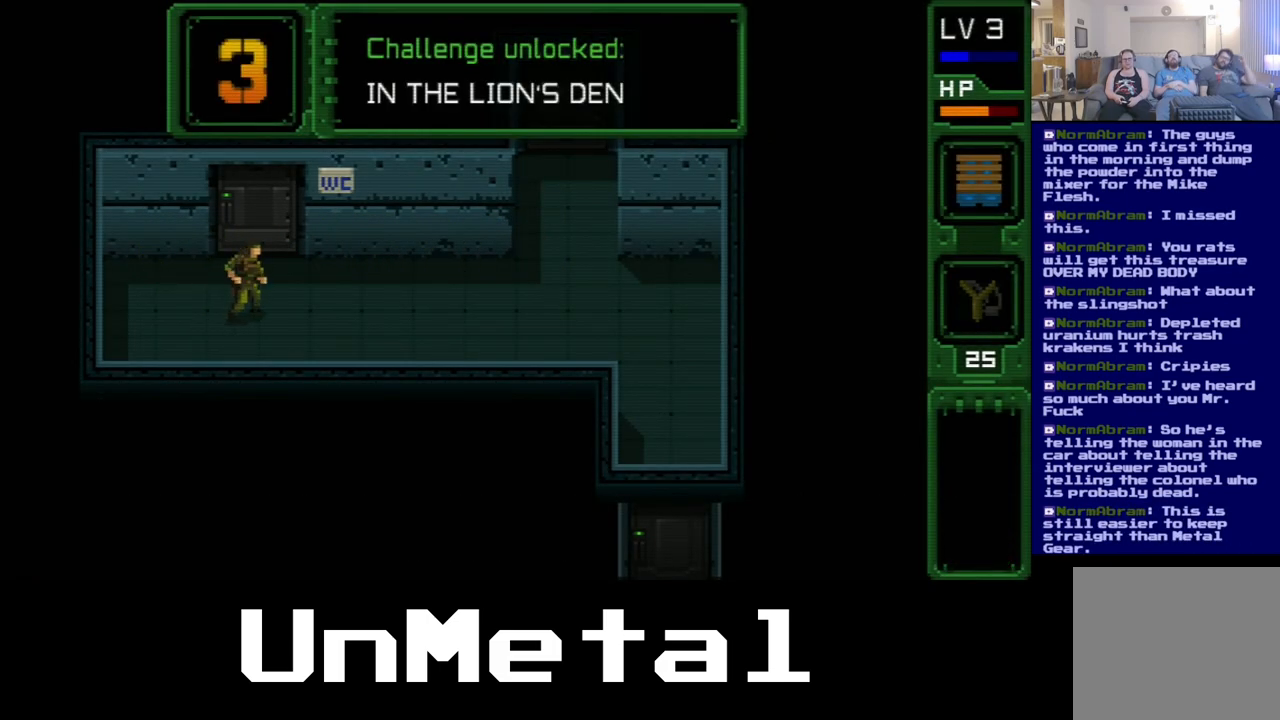
{"buttons": ["DPAD_UP"], "left_stick": "center", "right_stick": "center", "events": [[100, "DPAD_UP", "down"]]}
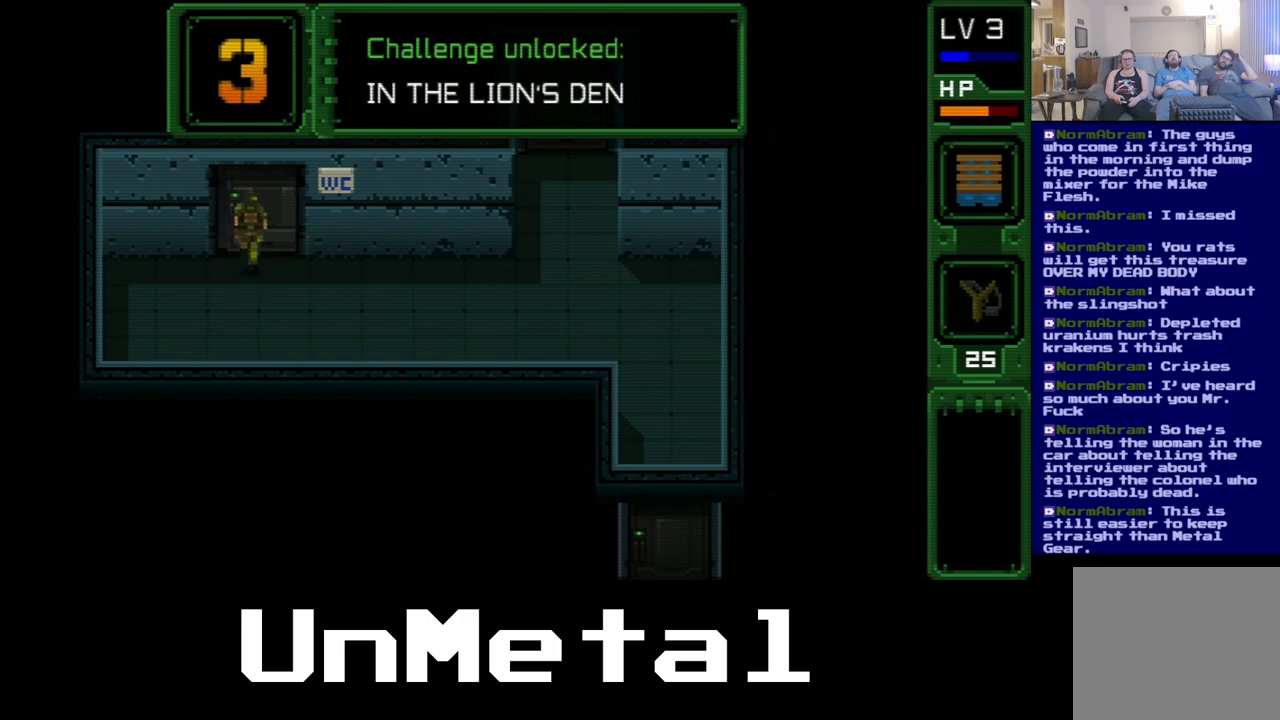
{"buttons": ["DPAD_UP"], "left_stick": "center", "right_stick": "center", "events": []}
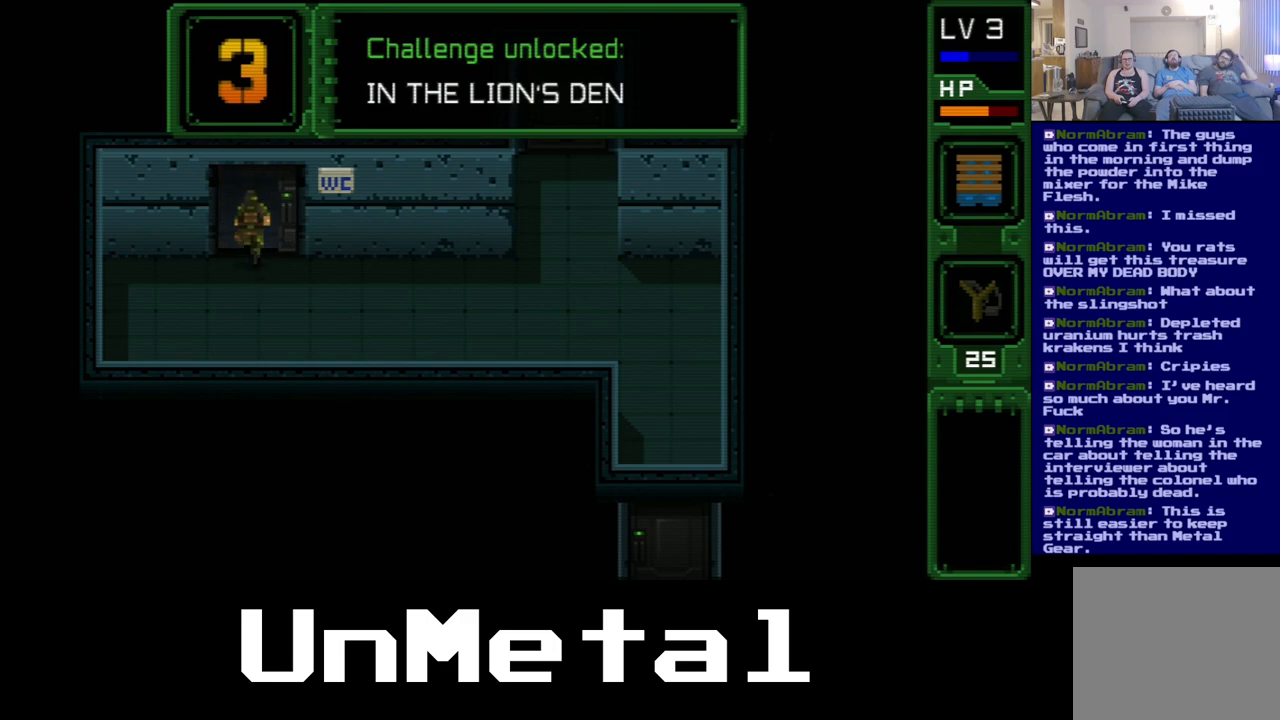
{"buttons": ["DPAD_UP"], "left_stick": "center", "right_stick": "center", "events": []}
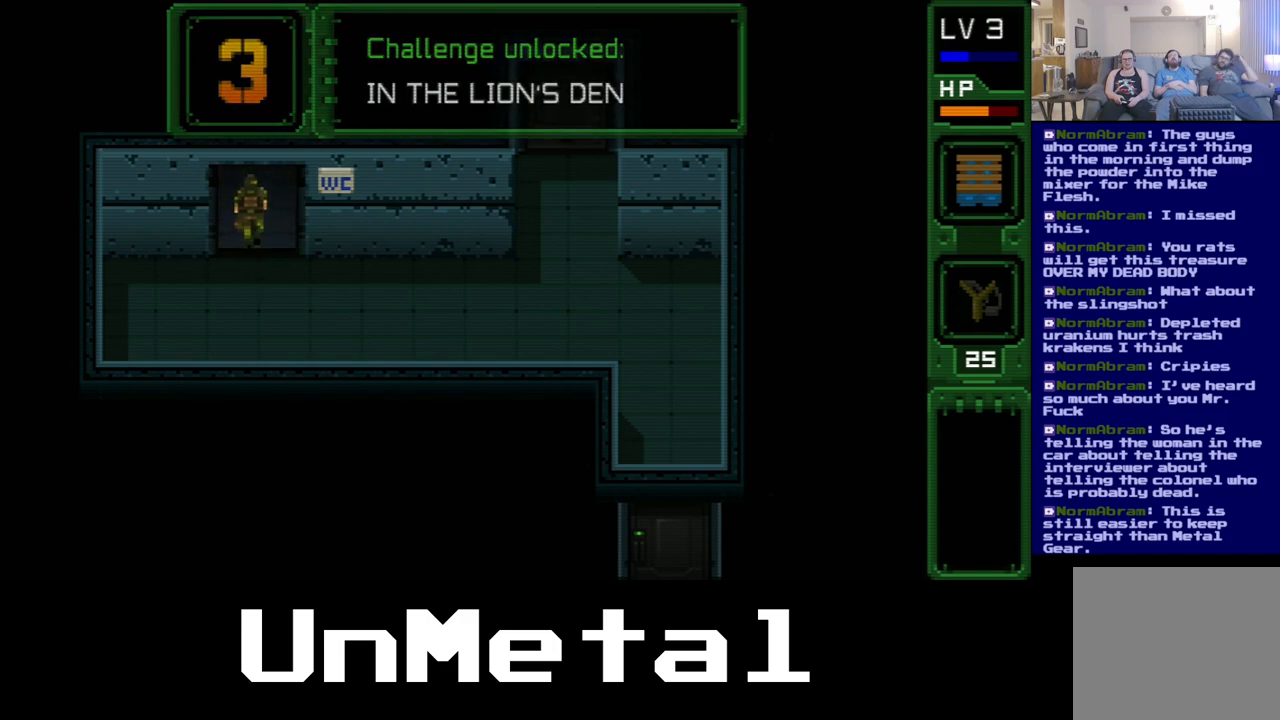
{"buttons": ["DPAD_UP"], "left_stick": "center", "right_stick": "center", "events": []}
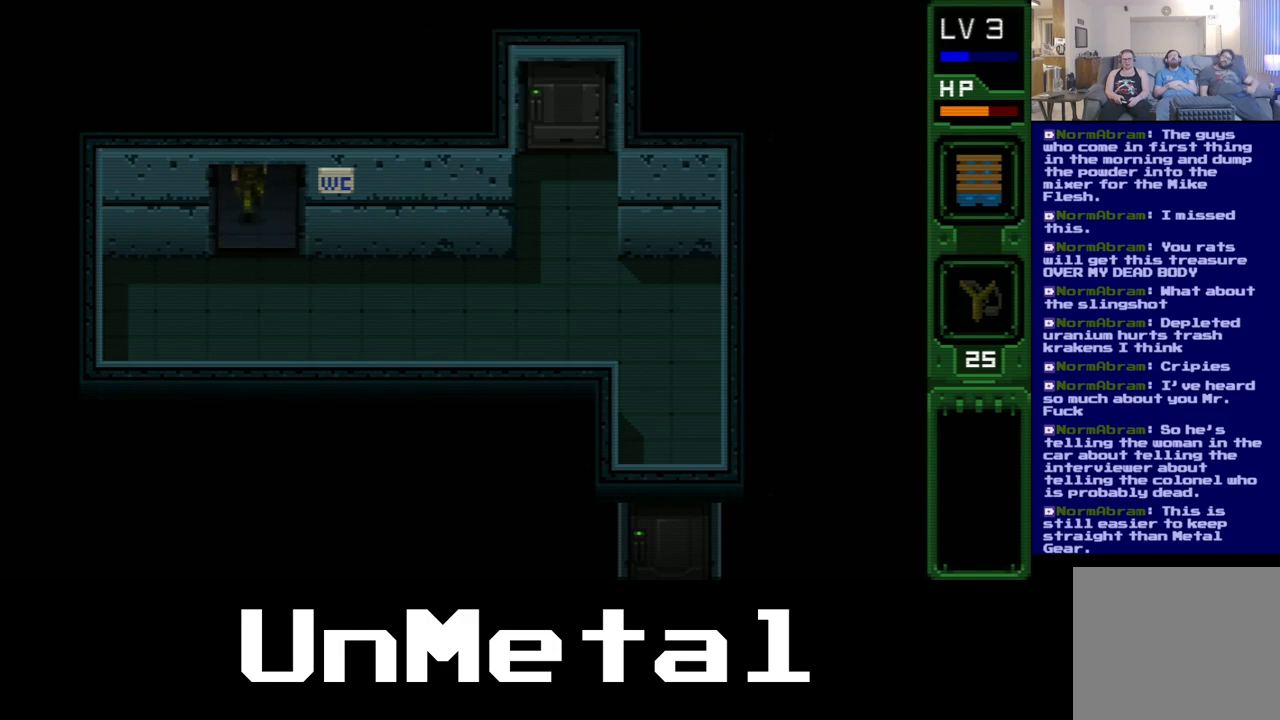
{"buttons": [], "left_stick": "center", "right_stick": "center", "events": [[317, "DPAD_UP", "up"]]}
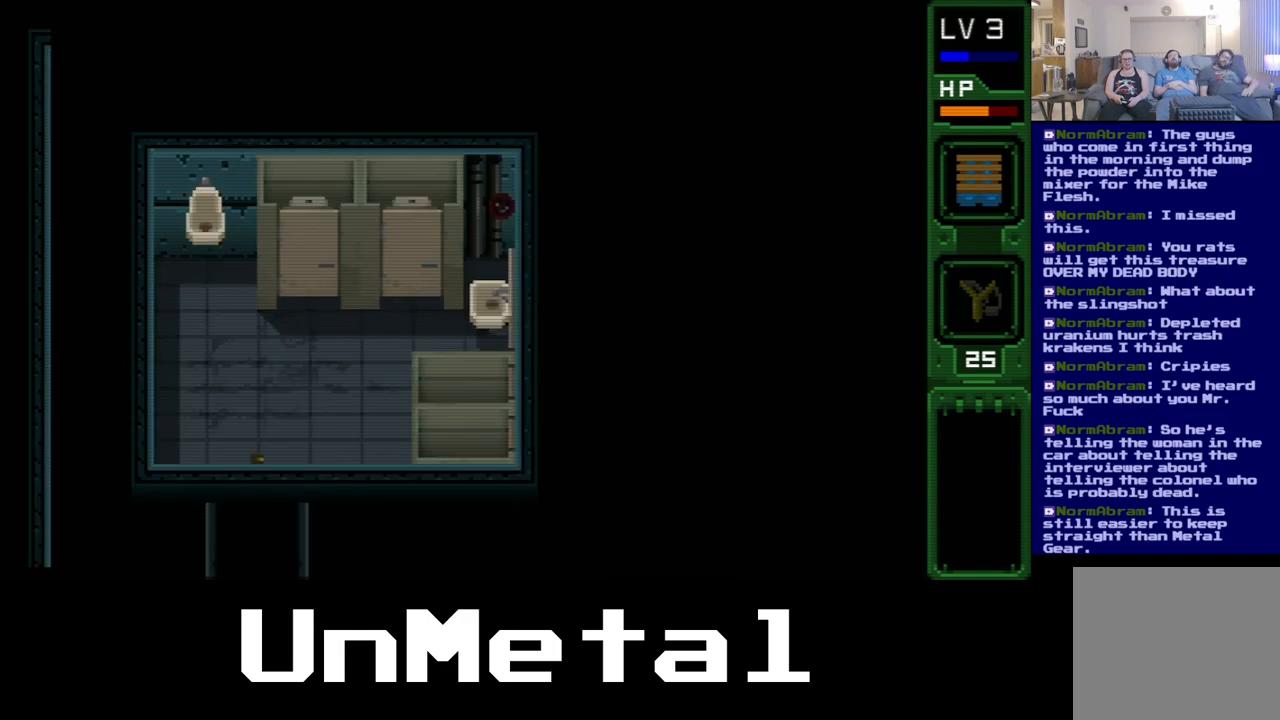
{"buttons": ["DPAD_UP"], "left_stick": "center", "right_stick": "center", "events": [[317, "DPAD_UP", "down"]]}
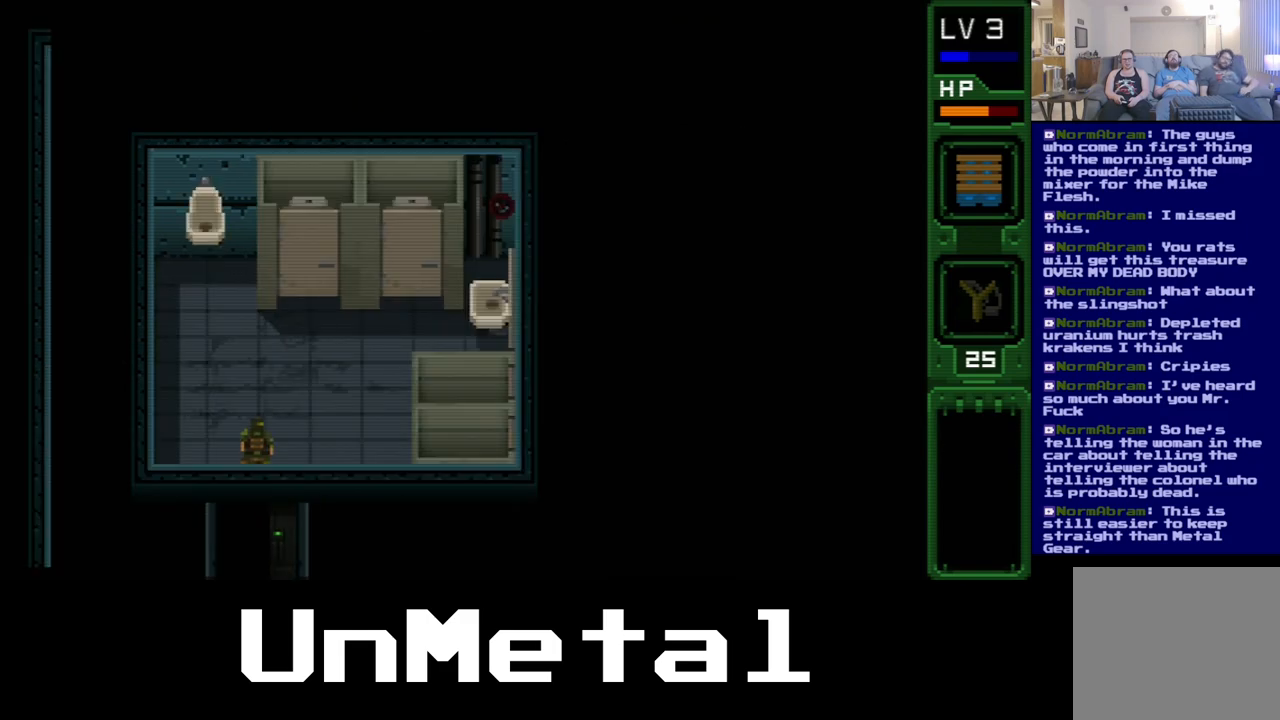
{"buttons": ["DPAD_UP"], "left_stick": "center", "right_stick": "center", "events": []}
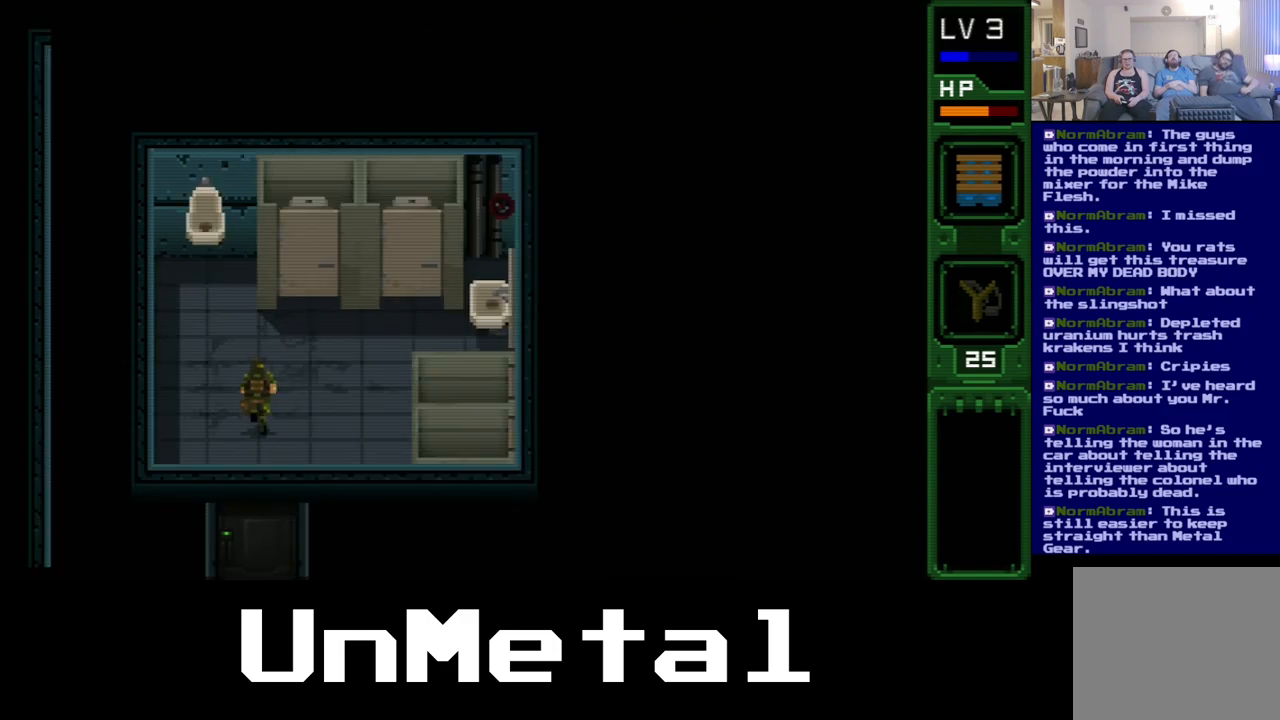
{"buttons": [], "left_stick": "center", "right_stick": "center", "events": [[83, "DPAD_LEFT", "down"], [317, "DPAD_LEFT", "up"], [317, "DPAD_UP", "up"]]}
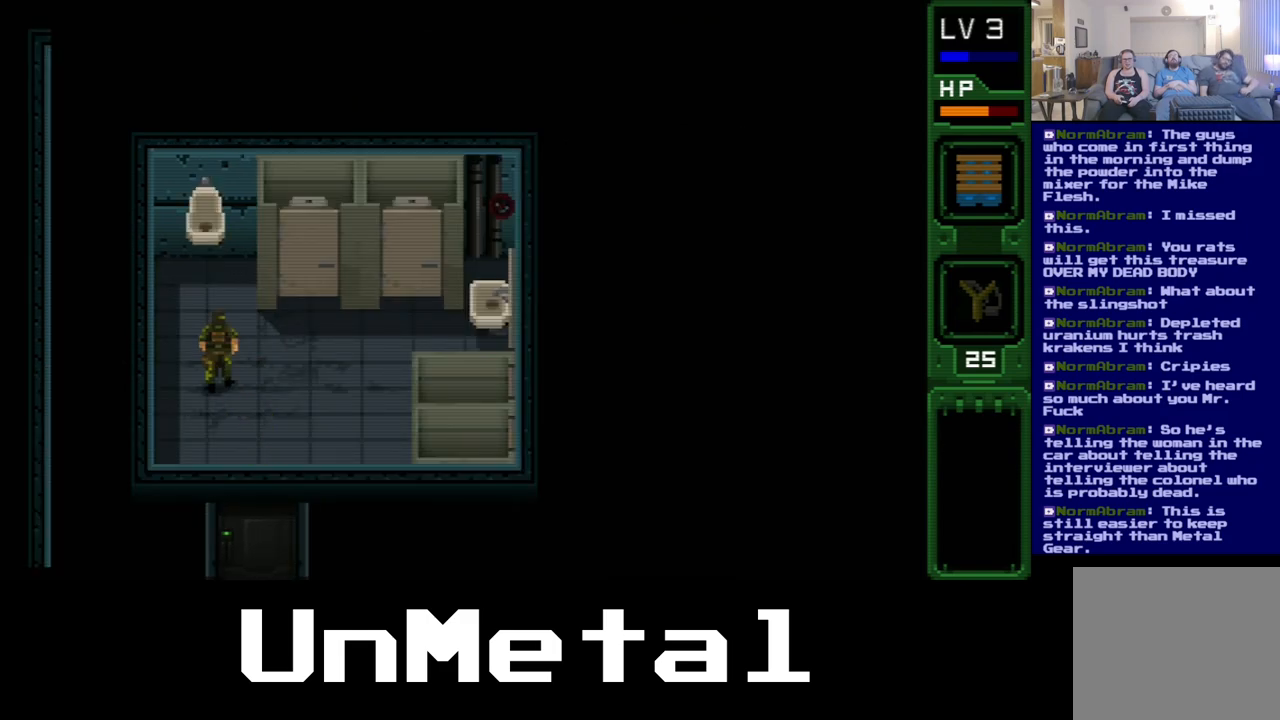
{"buttons": [], "left_stick": "center", "right_stick": "center", "events": []}
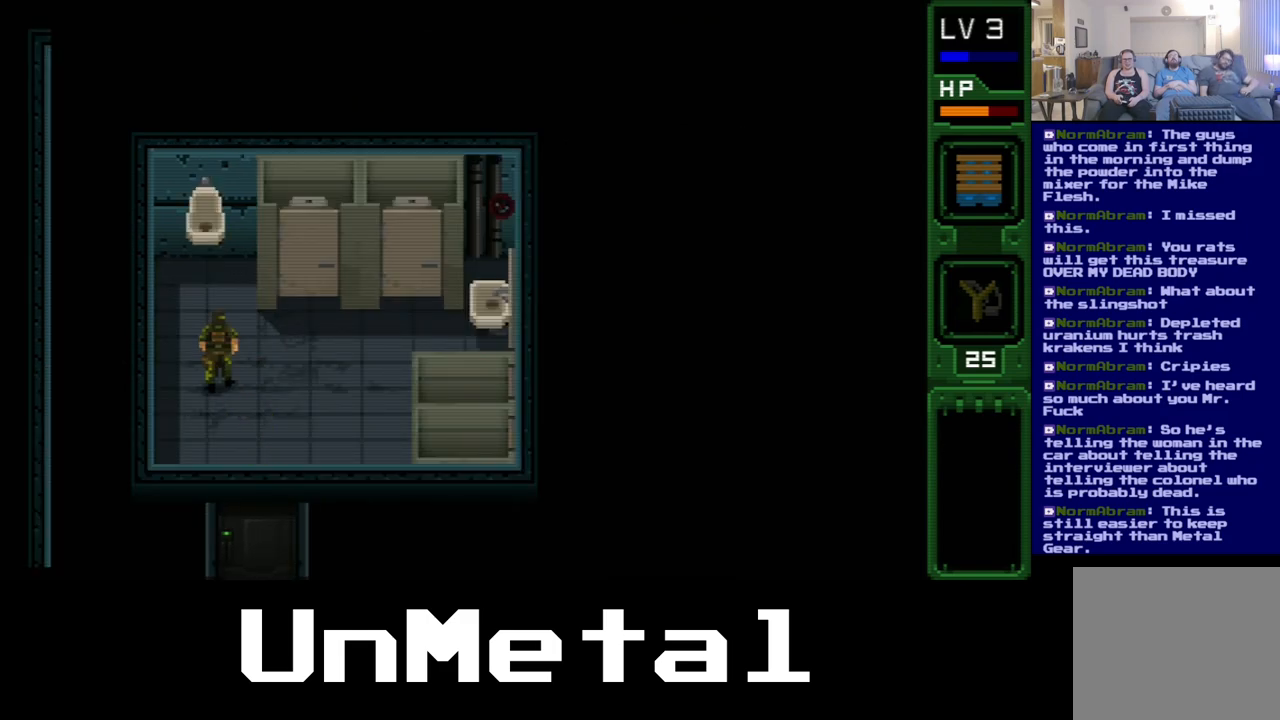
{"buttons": [], "left_stick": "center", "right_stick": "center", "events": []}
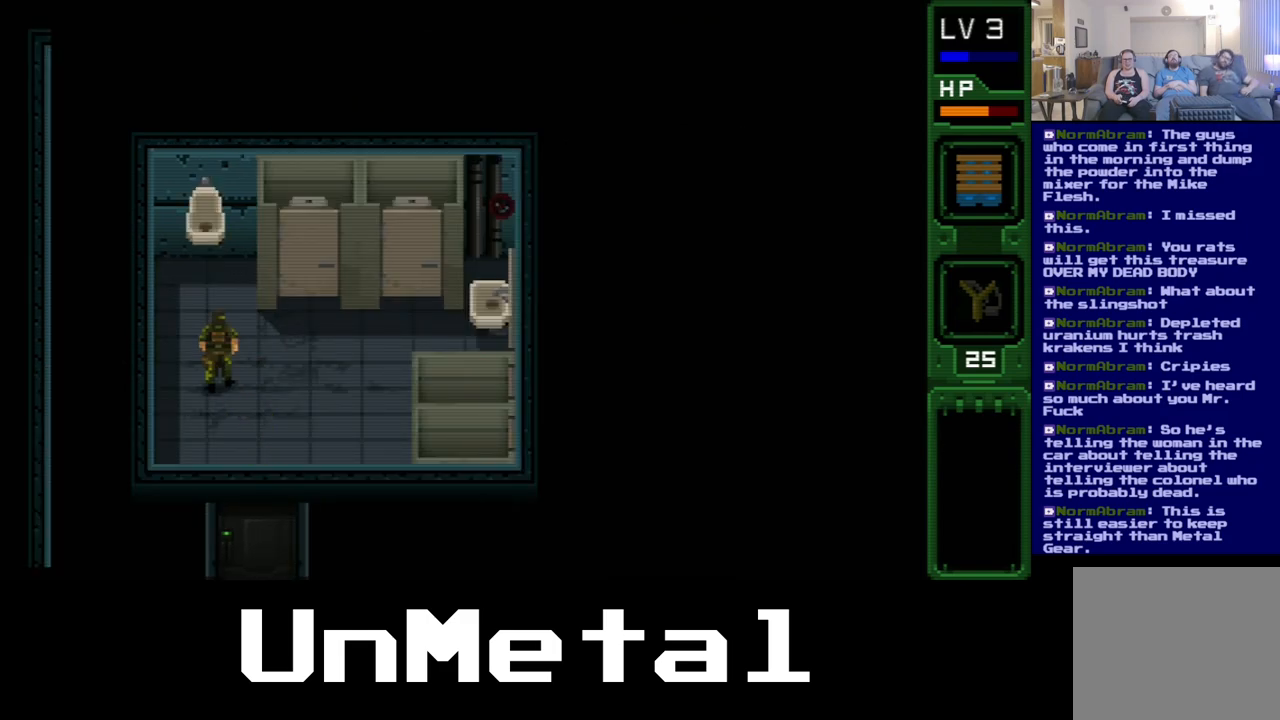
{"buttons": [], "left_stick": "center", "right_stick": "center", "events": []}
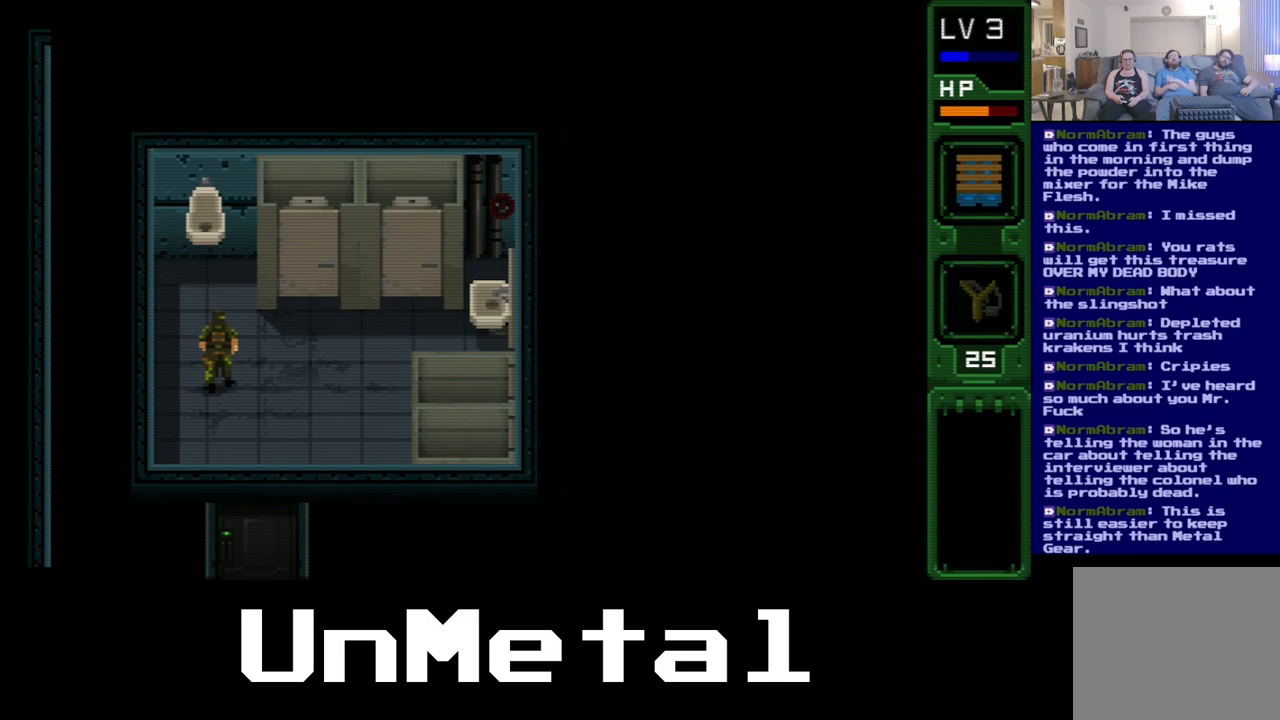
{"buttons": [], "left_stick": "center", "right_stick": "center", "events": []}
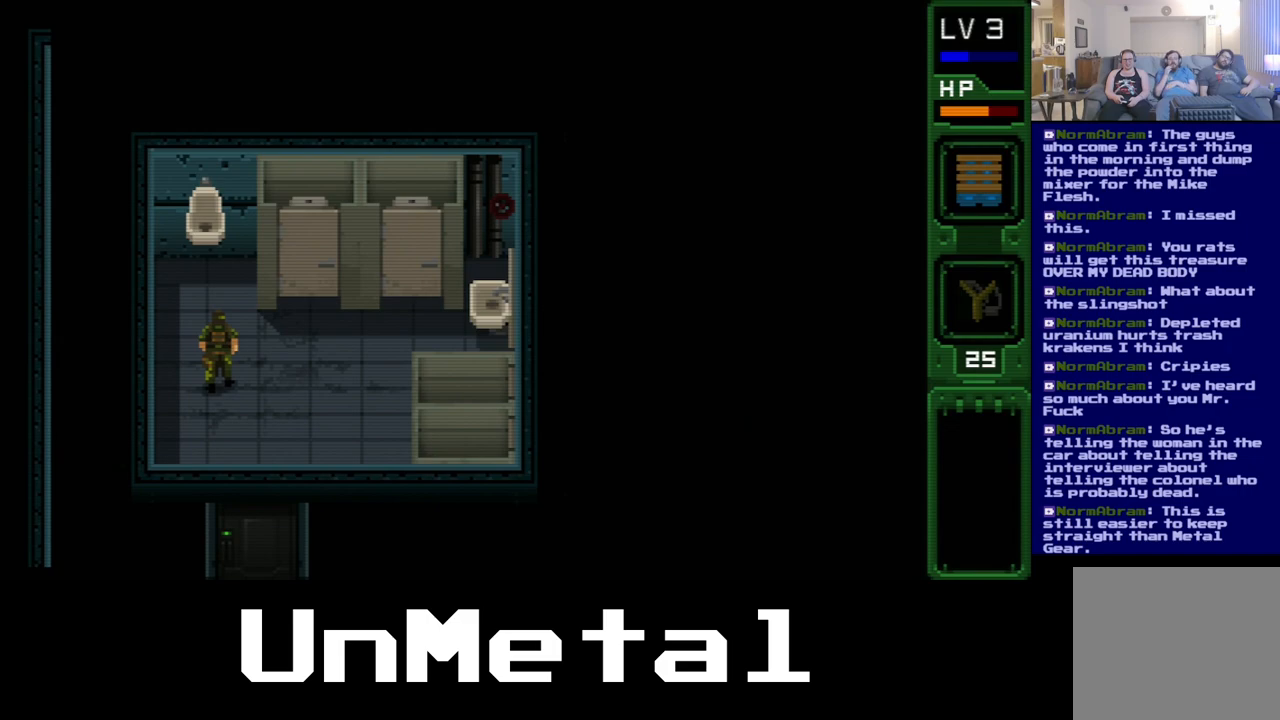
{"buttons": ["DPAD_UP"], "left_stick": "center", "right_stick": "center", "events": [[233, "DPAD_UP", "down"]]}
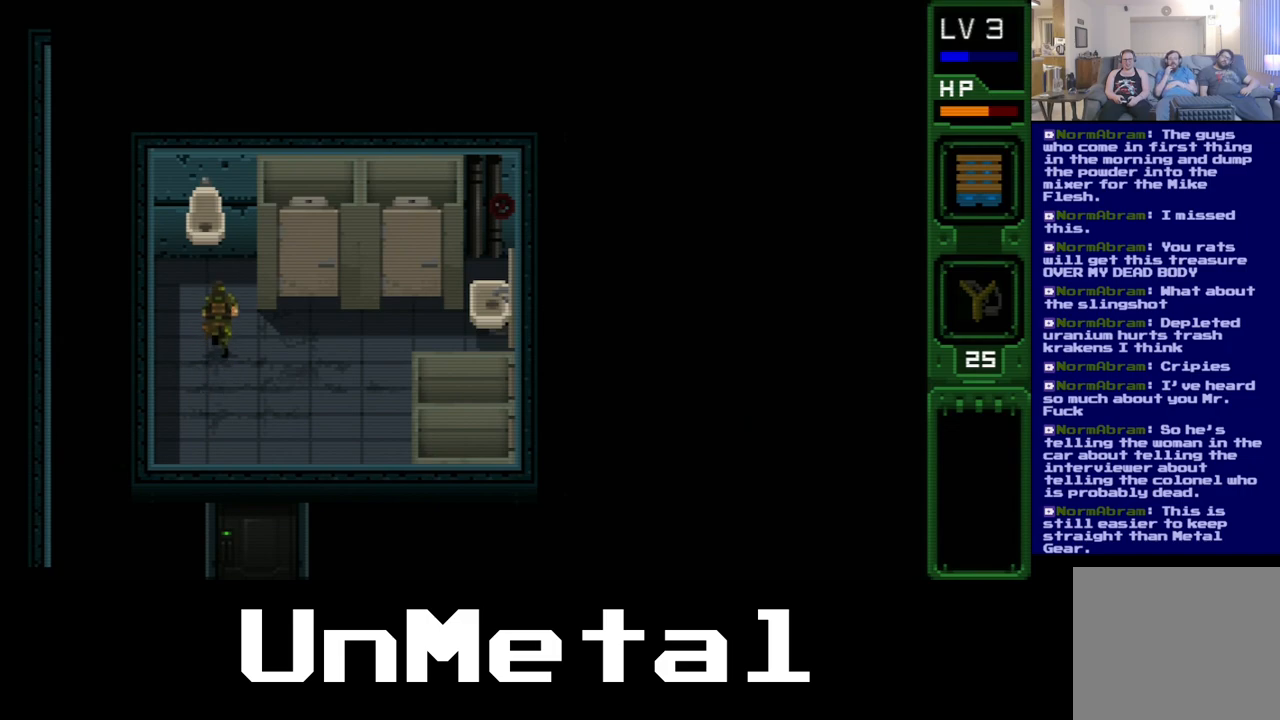
{"buttons": ["DPAD_UP"], "left_stick": "center", "right_stick": "center", "events": []}
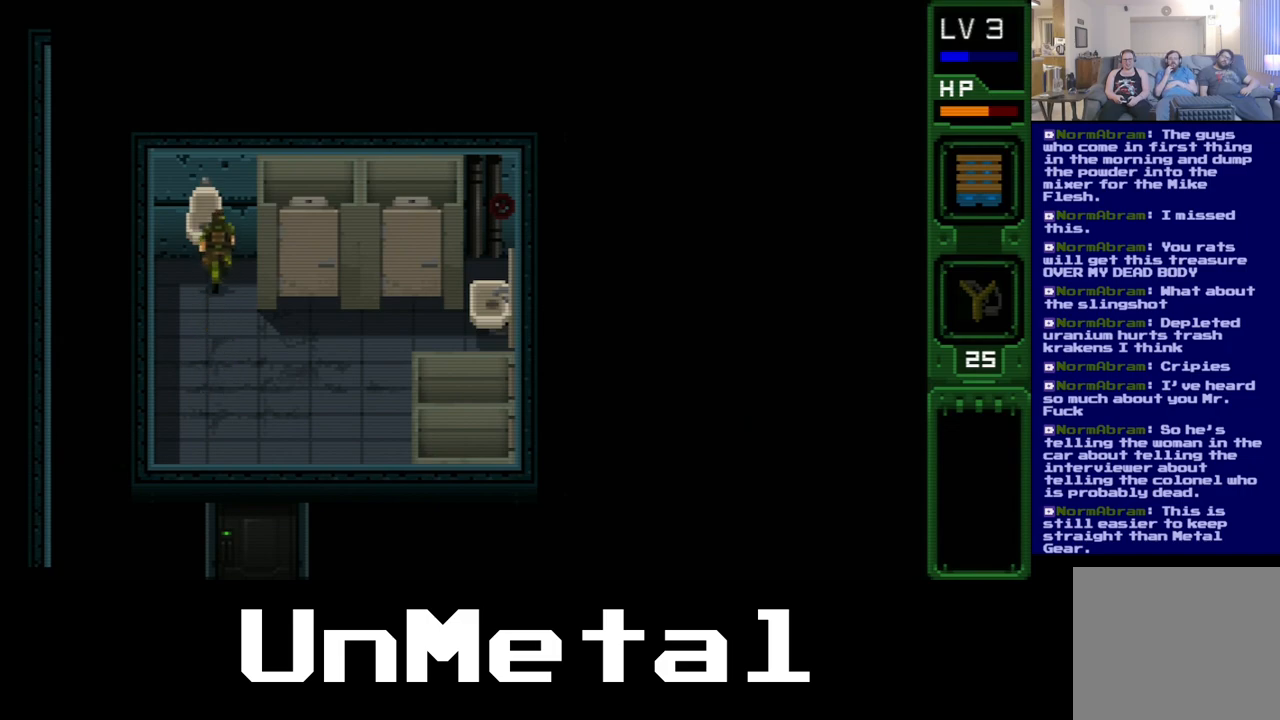
{"buttons": ["DPAD_UP"], "left_stick": "center", "right_stick": "center", "events": [[217, "A", "down"], [467, "A", "up"]]}
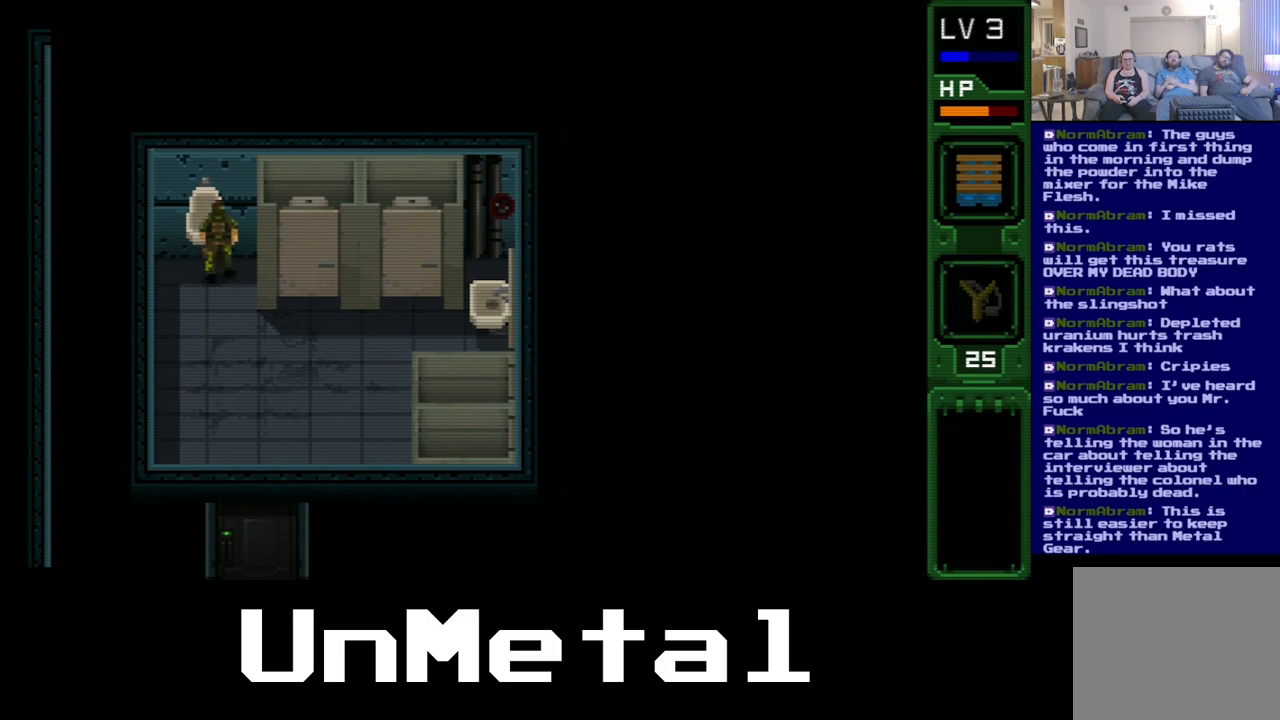
{"buttons": [], "left_stick": "center", "right_stick": "center", "events": [[483, "DPAD_UP", "up"]]}
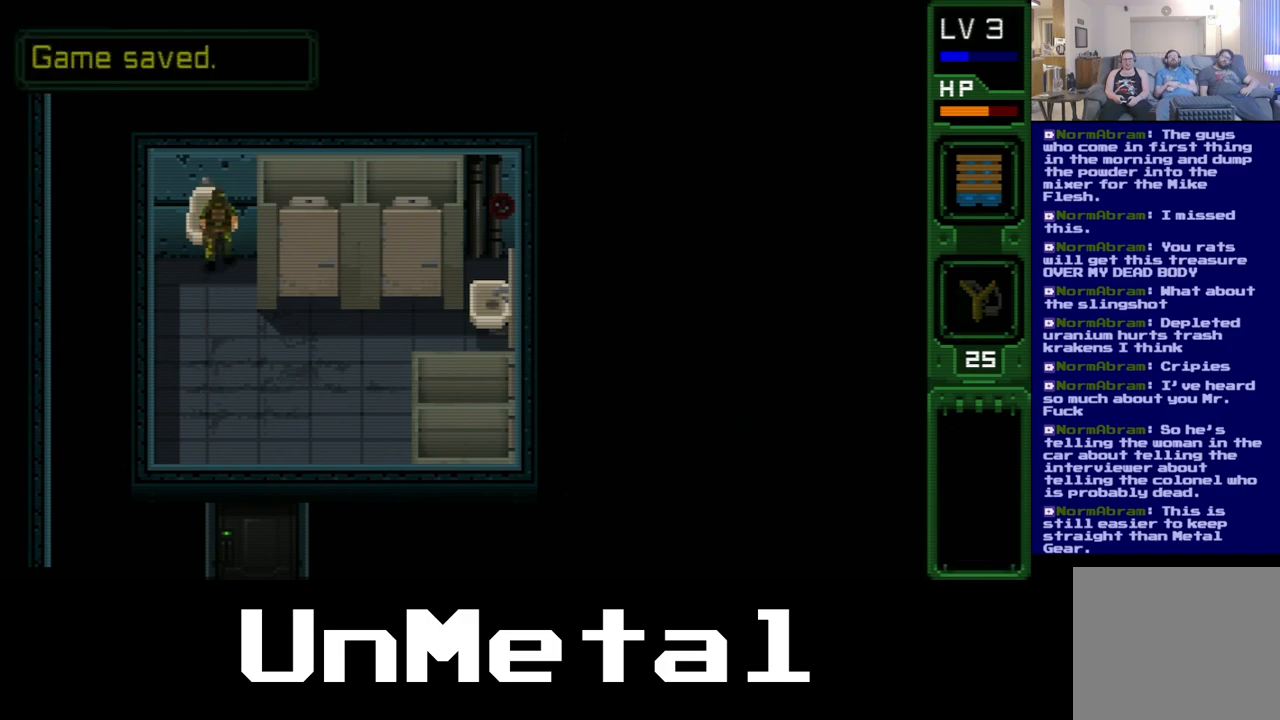
{"buttons": ["DPAD_DOWN", "DPAD_RIGHT"], "left_stick": "center", "right_stick": "center", "events": [[100, "DPAD_DOWN", "down"], [450, "DPAD_RIGHT", "down"]]}
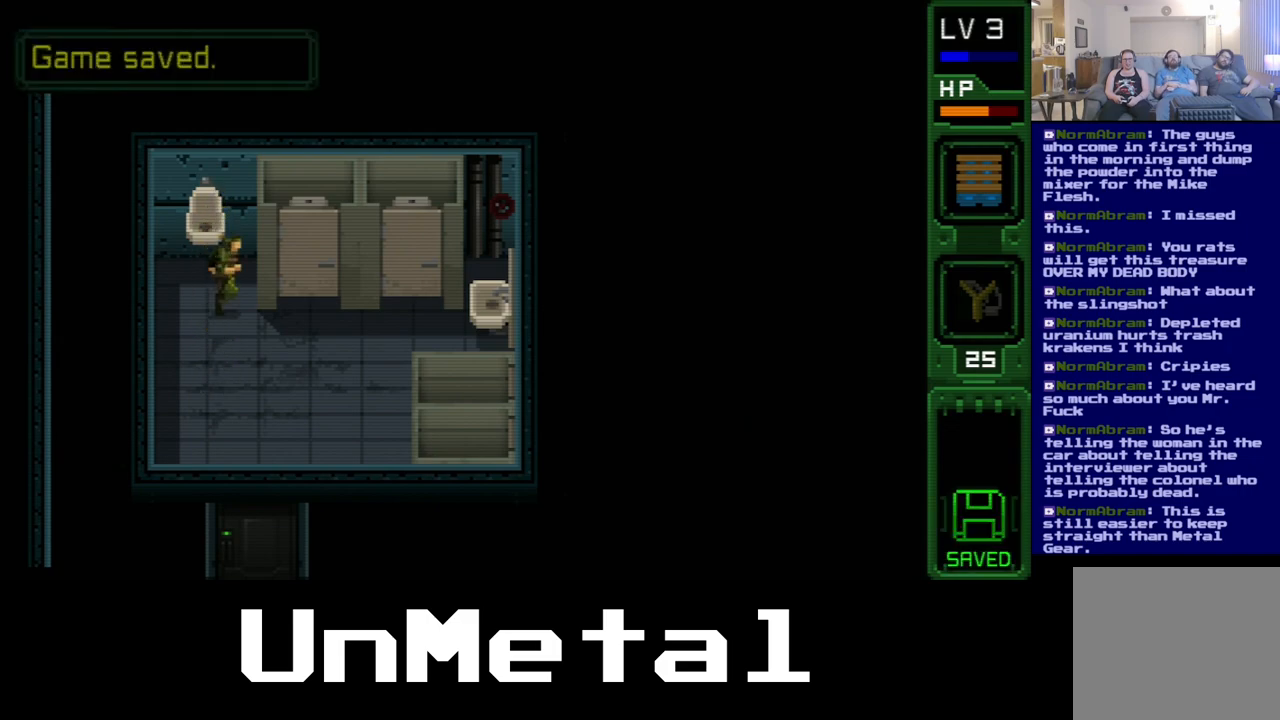
{"buttons": ["DPAD_UP", "DPAD_RIGHT"], "left_stick": "center", "right_stick": "center", "events": [[350, "DPAD_DOWN", "up"], [483, "DPAD_UP", "down"]]}
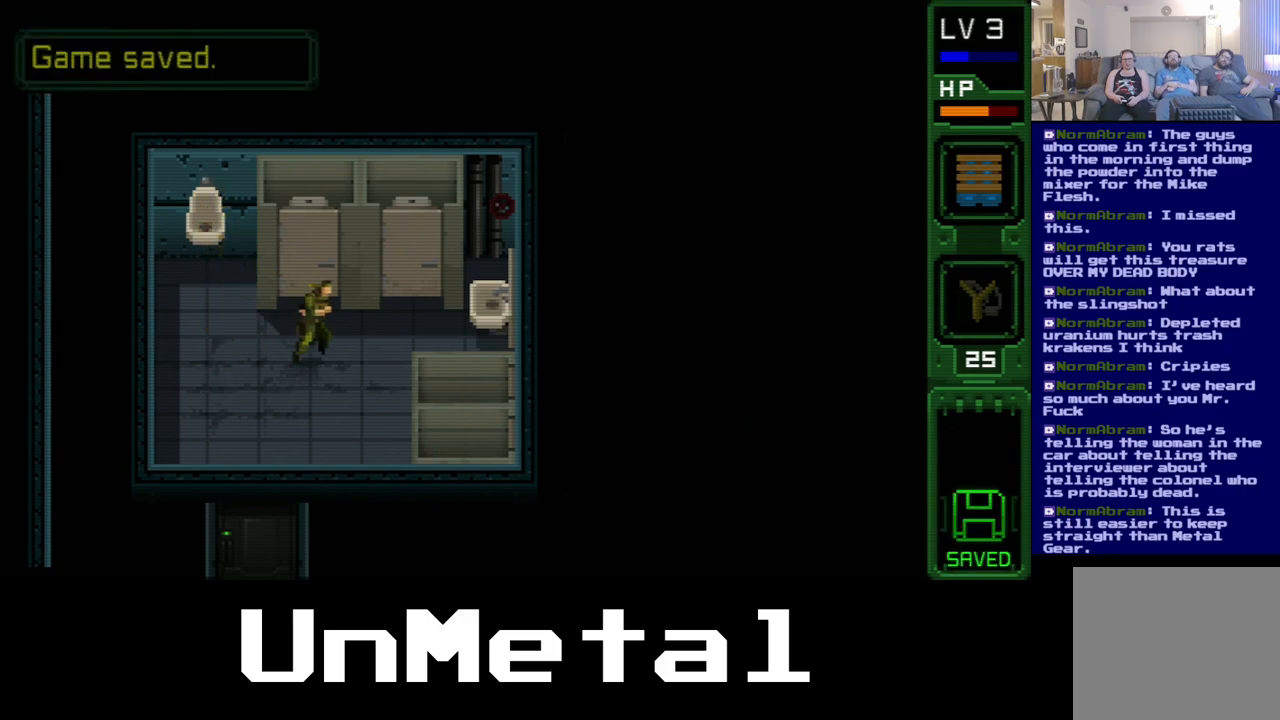
{"buttons": [], "left_stick": "center", "right_stick": "center", "events": [[50, "DPAD_RIGHT", "up"], [300, "B", "down"], [450, "B", "up"], [450, "DPAD_UP", "up"]]}
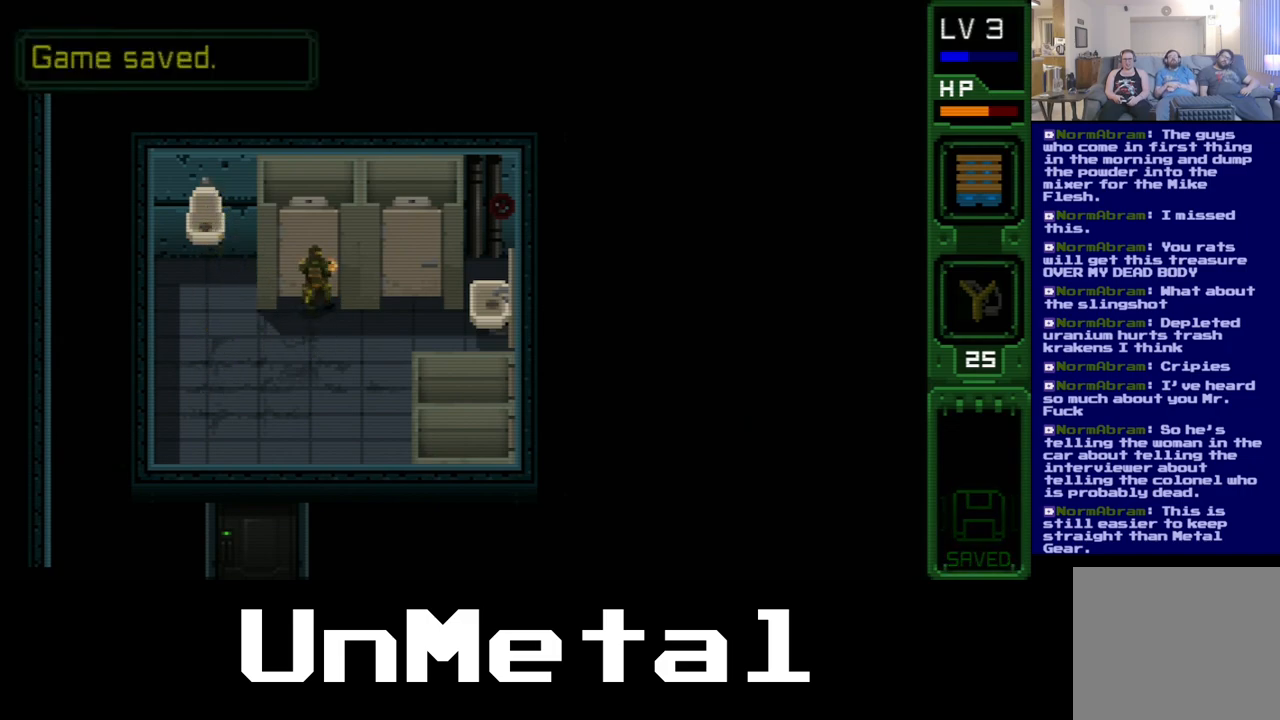
{"buttons": ["B"], "left_stick": "center", "right_stick": "center", "events": [[33, "B", "down"], [150, "B", "up"], [233, "B", "down"], [317, "B", "up"], [400, "B", "down"]]}